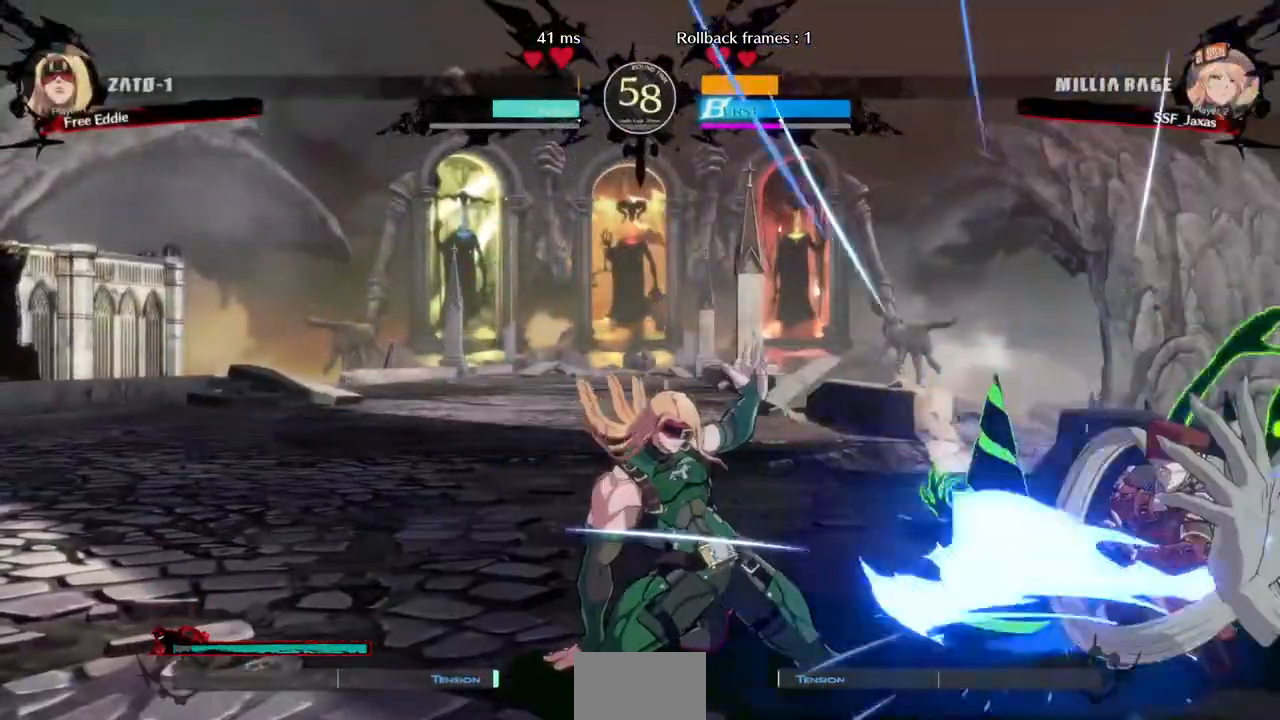
Gameplay with a controller (PlayStation layout); each line is a JSON object with the inputs held at the frame after it. "events" lists button and stick changes between this image and that frame as [ms after this image, input, new state], when the widget could be followed in between. Not read: L3 R3 START.
{"buttons": ["DPAD_DOWN", "DPAD_RIGHT"], "events": []}
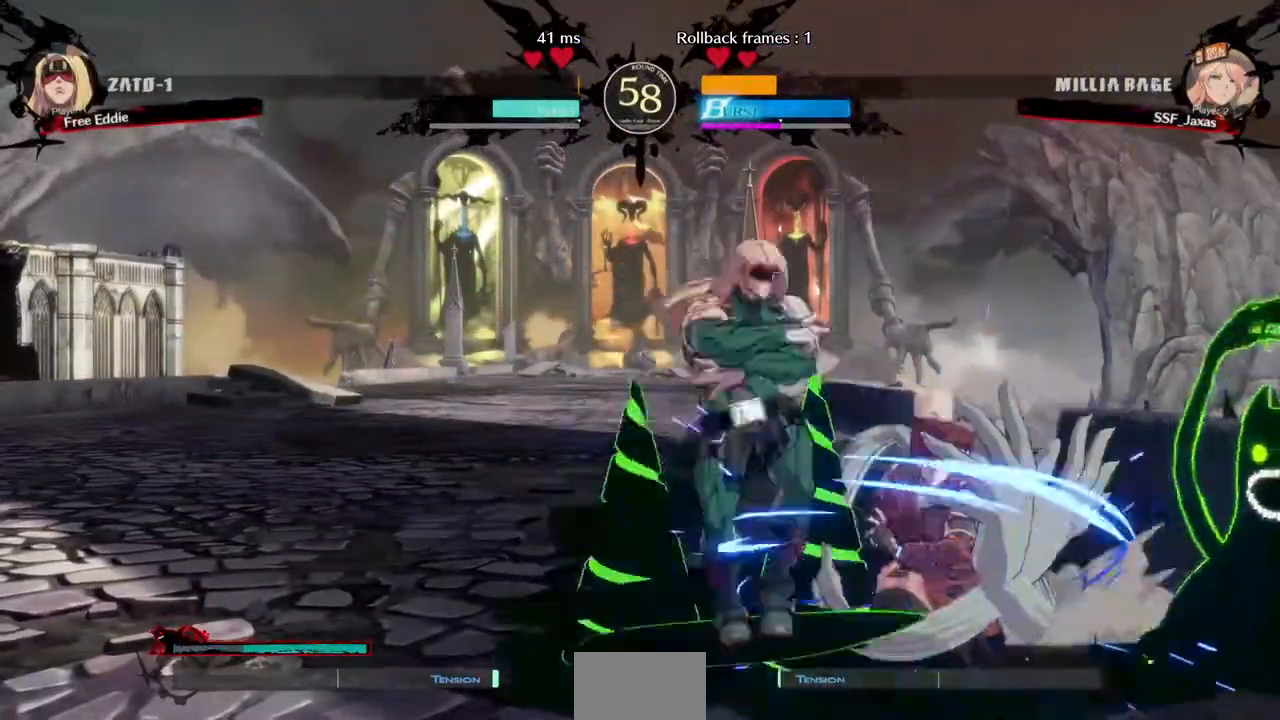
{"buttons": ["DPAD_RIGHT"], "events": [[200, "DPAD_DOWN", "up"], [400, "R2", "down"], [440, "R2", "up"]]}
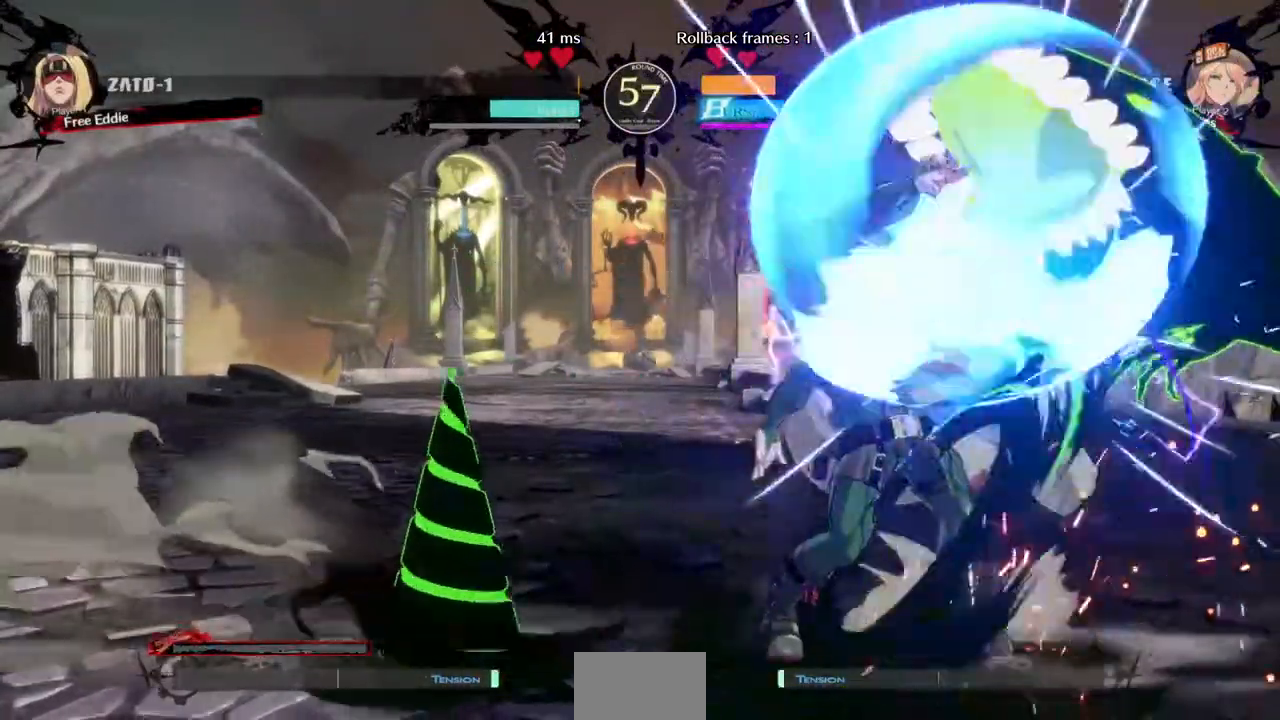
{"buttons": ["DPAD_RIGHT"], "events": [[120, "DPAD_DOWN", "down"], [320, "SQUARE", "down"], [320, "TRIANGLE", "down"], [480, "DPAD_DOWN", "up"], [480, "SQUARE", "up"], [480, "TRIANGLE", "up"]]}
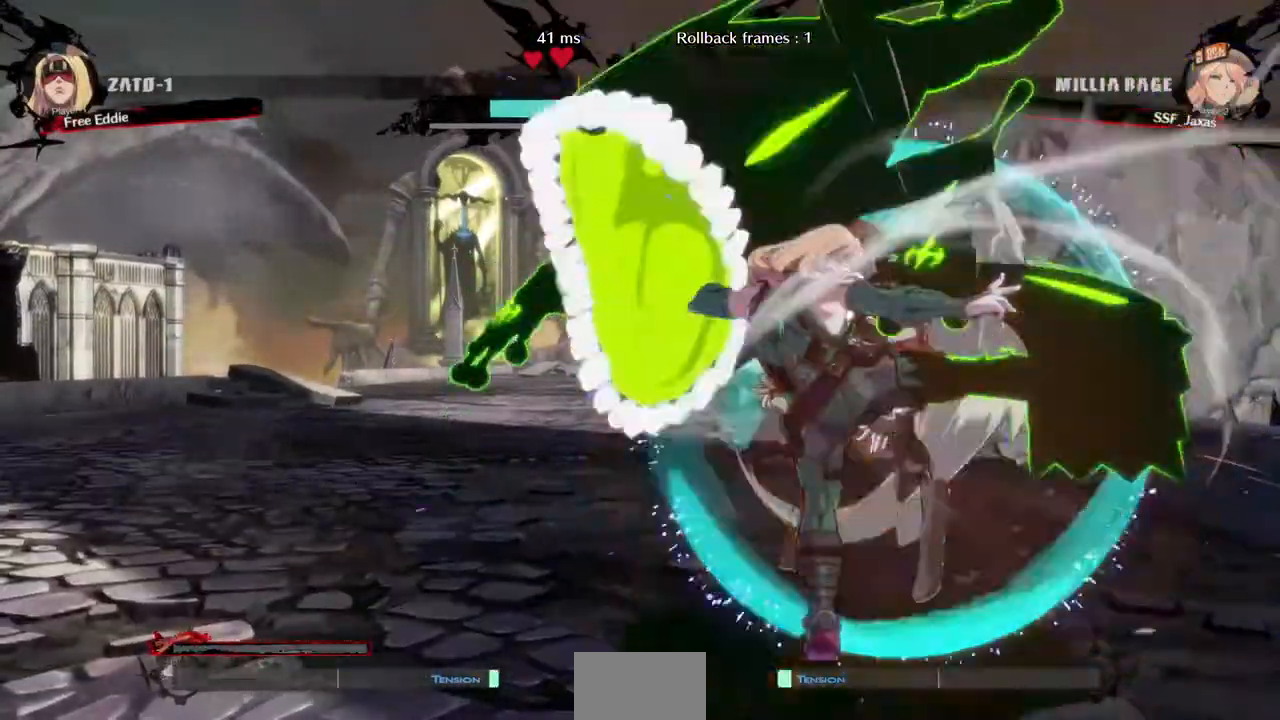
{"buttons": ["DPAD_DOWN", "DPAD_RIGHT"], "events": [[440, "DPAD_DOWN", "down"]]}
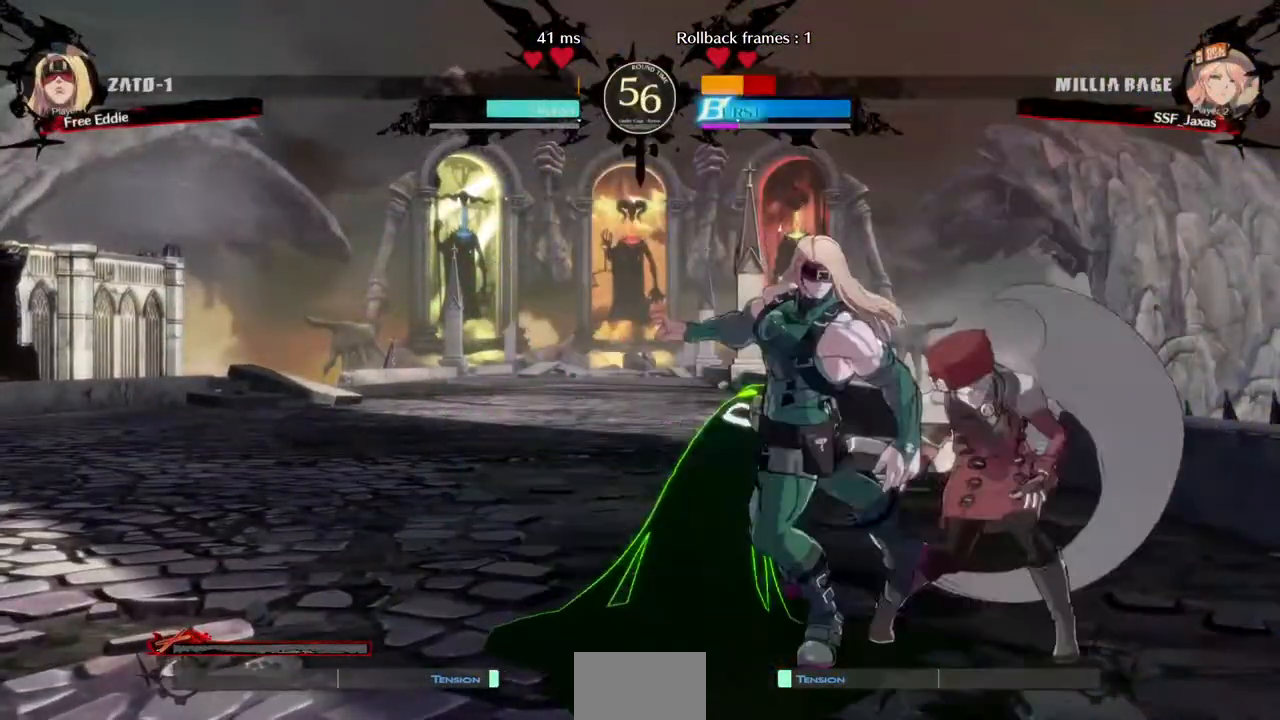
{"buttons": ["DPAD_DOWN", "DPAD_RIGHT"], "events": []}
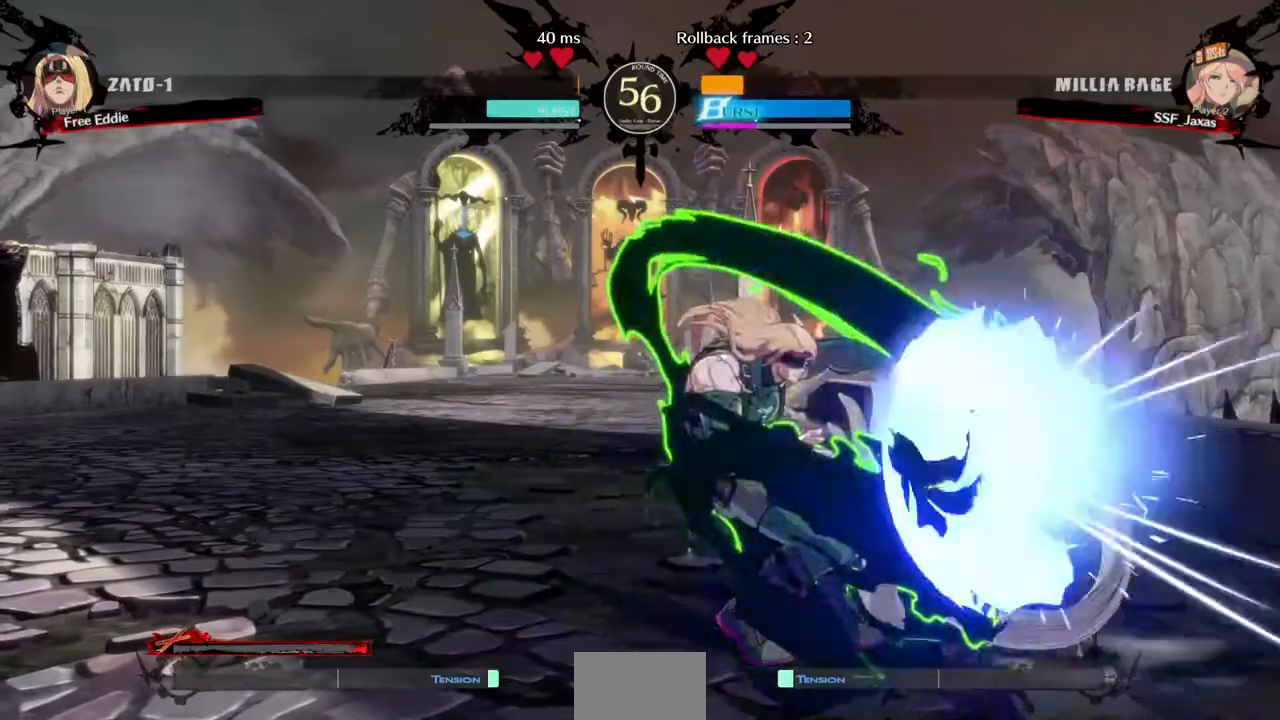
{"buttons": ["SQUARE", "DPAD_DOWN", "DPAD_RIGHT"], "events": [[440, "SQUARE", "down"]]}
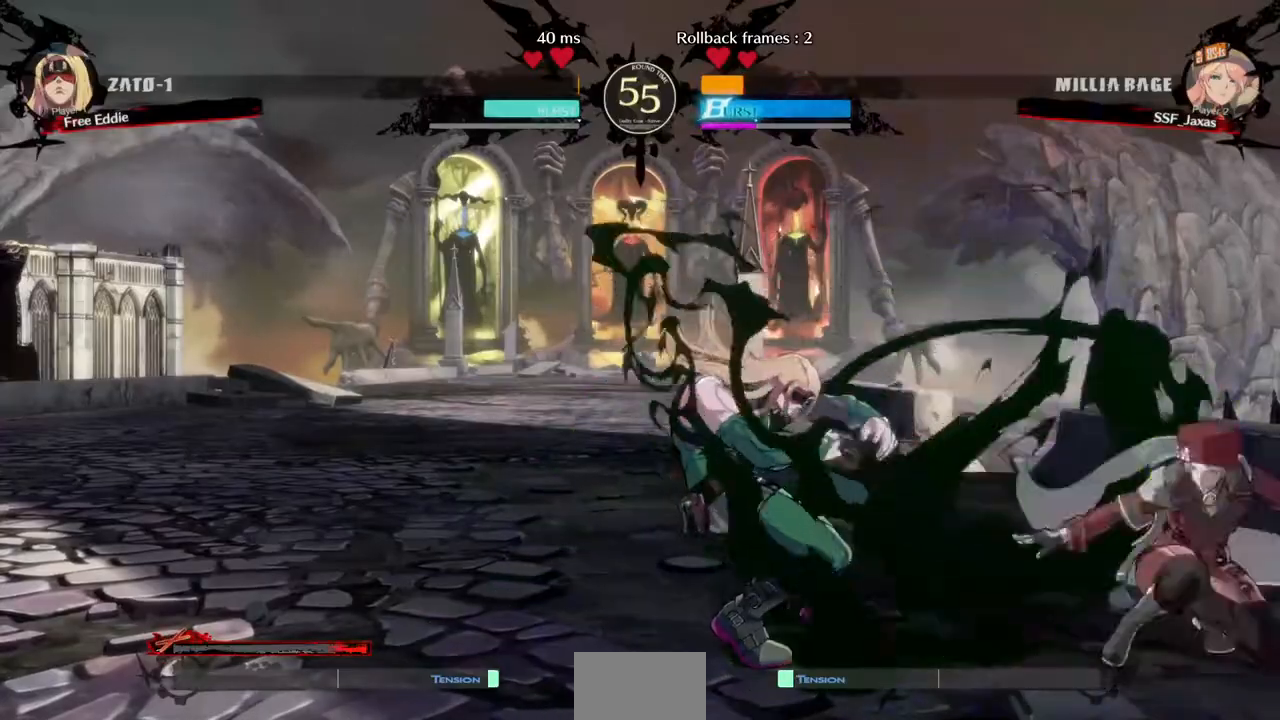
{"buttons": [], "events": [[80, "SQUARE", "up"], [160, "R2", "down"], [320, "R2", "up"], [400, "DPAD_DOWN", "up"], [480, "DPAD_RIGHT", "up"]]}
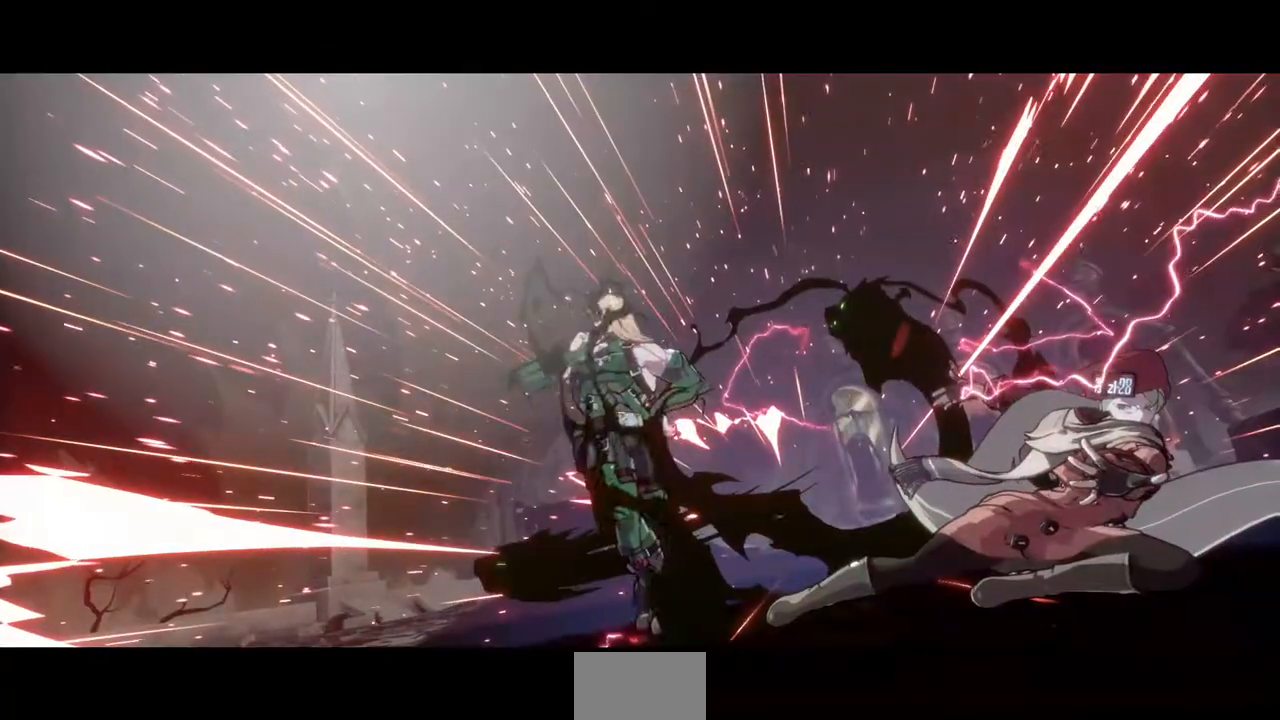
{"buttons": ["DPAD_DOWN"], "events": [[200, "DPAD_DOWN", "down"], [240, "DPAD_LEFT", "down"], [320, "DPAD_DOWN", "up"], [360, "TRIANGLE", "down"], [400, "DPAD_LEFT", "up"], [440, "TRIANGLE", "up"], [520, "DPAD_DOWN", "down"]]}
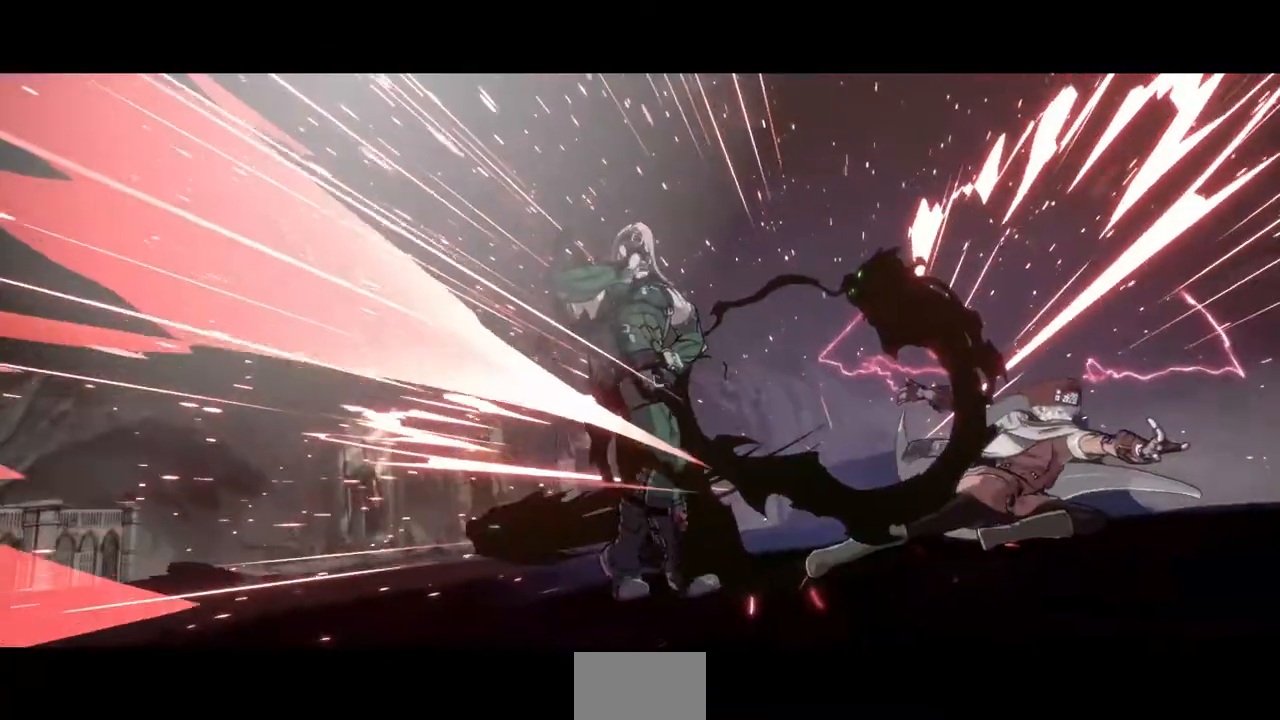
{"buttons": [], "events": [[80, "DPAD_LEFT", "down"], [120, "DPAD_DOWN", "up"], [160, "DPAD_LEFT", "up"], [160, "TRIANGLE", "down"], [240, "TRIANGLE", "up"]]}
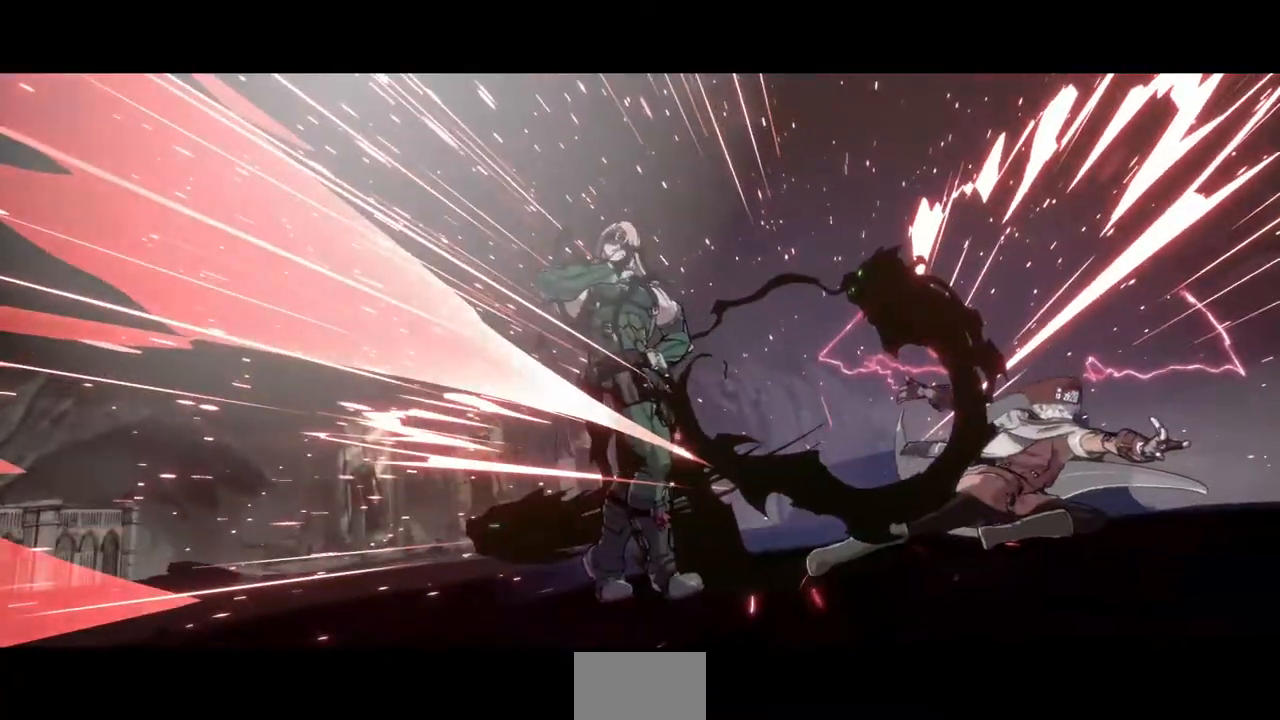
{"buttons": ["CROSS"], "events": [[160, "CROSS", "down"], [280, "CROSS", "up"], [480, "CROSS", "down"]]}
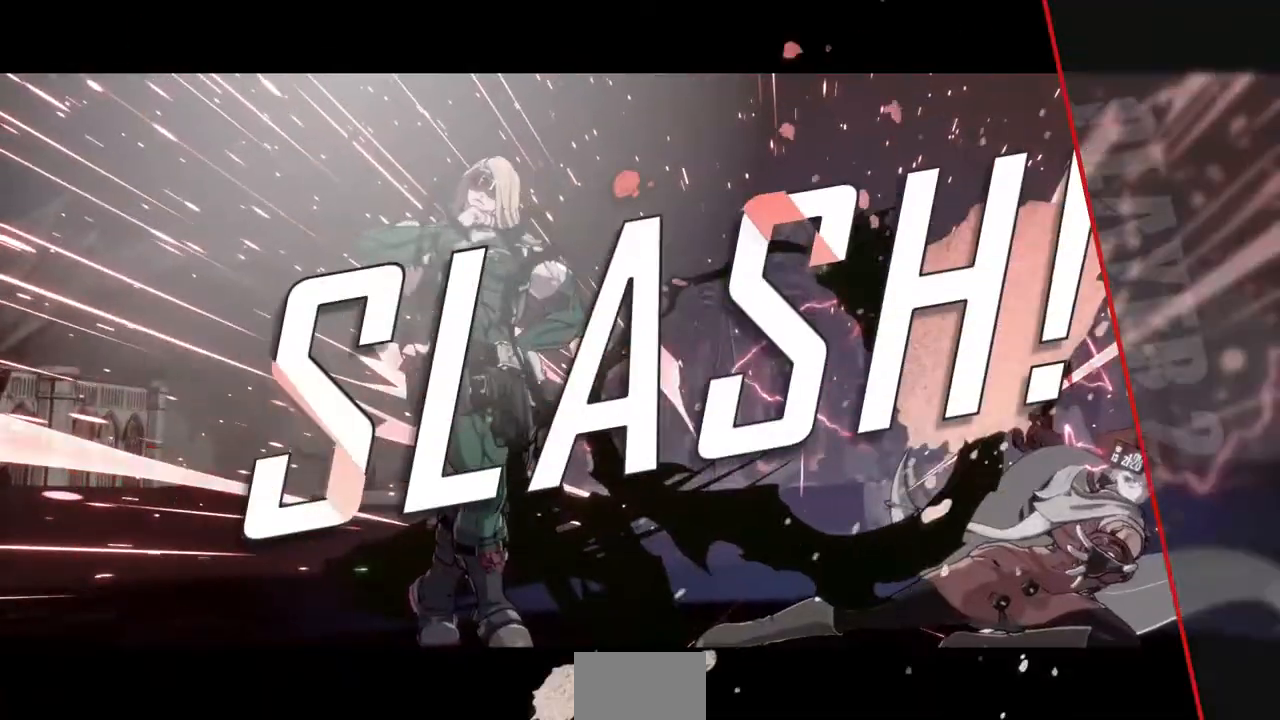
{"buttons": ["CROSS"], "events": [[80, "CROSS", "up"], [240, "CROSS", "down"], [320, "CROSS", "up"], [480, "CROSS", "down"]]}
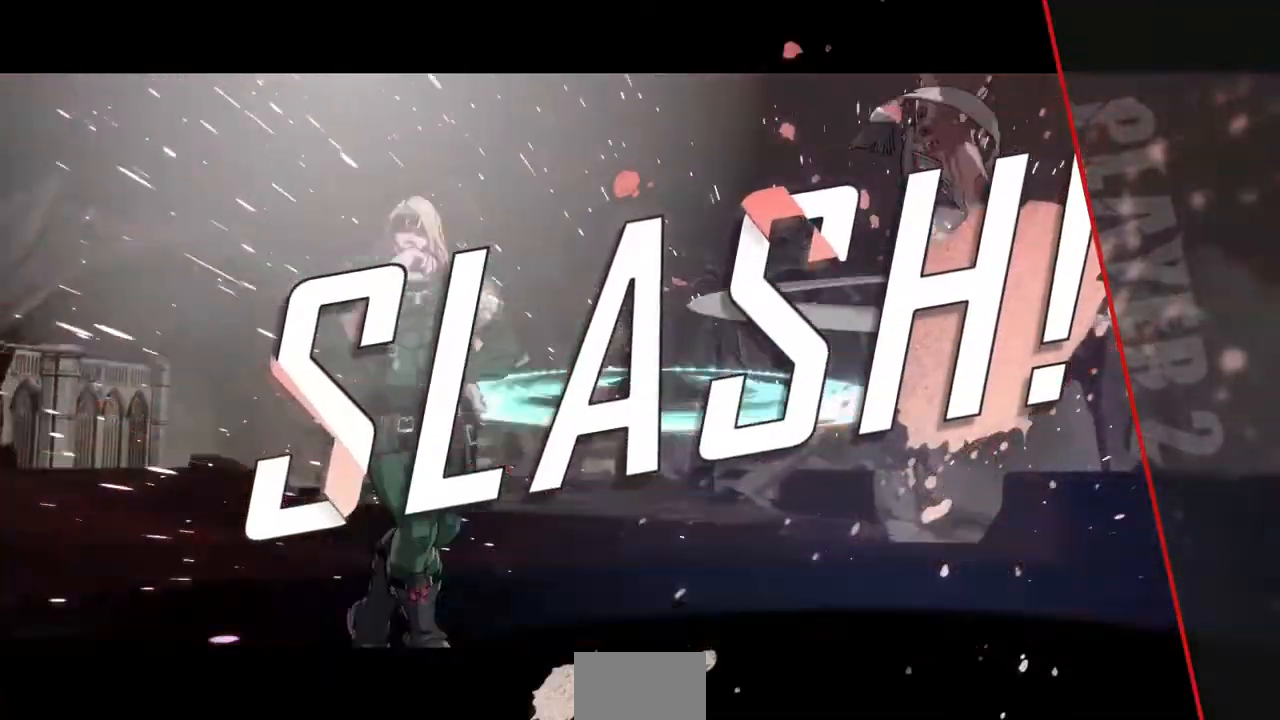
{"buttons": [], "events": [[40, "CROSS", "up"]]}
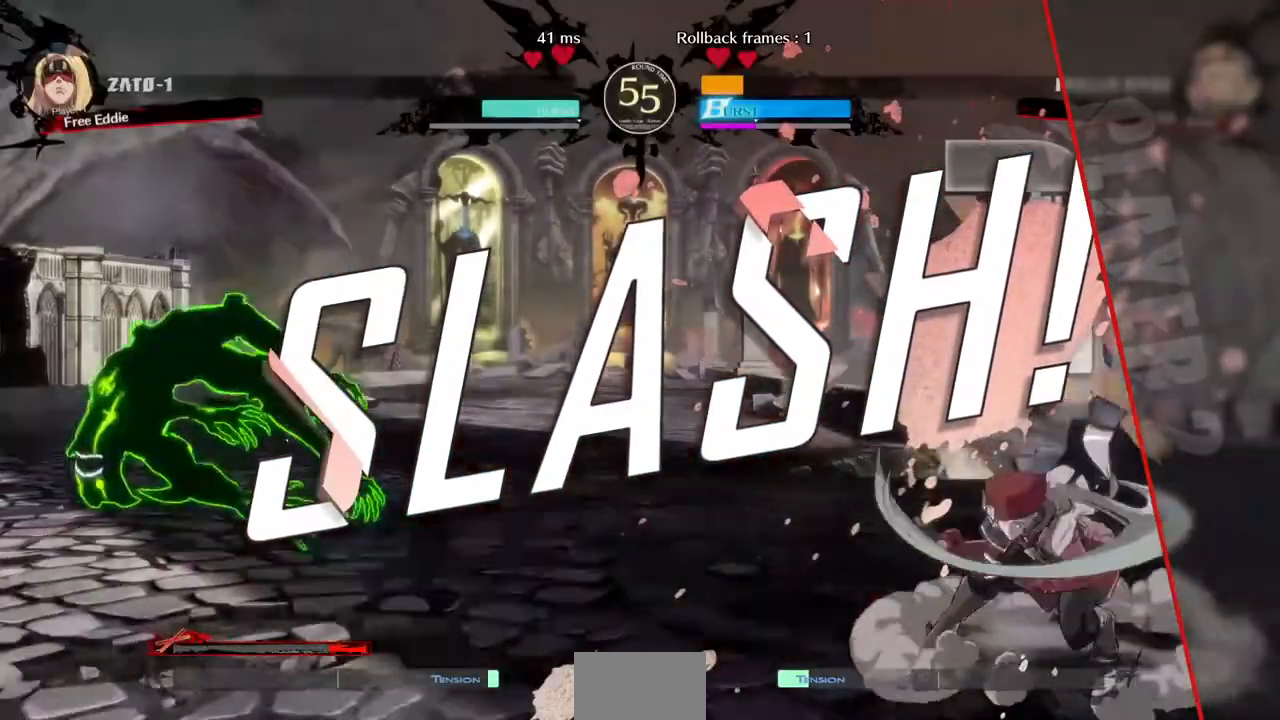
{"buttons": [], "events": [[80, "CROSS", "down"], [160, "CROSS", "up"]]}
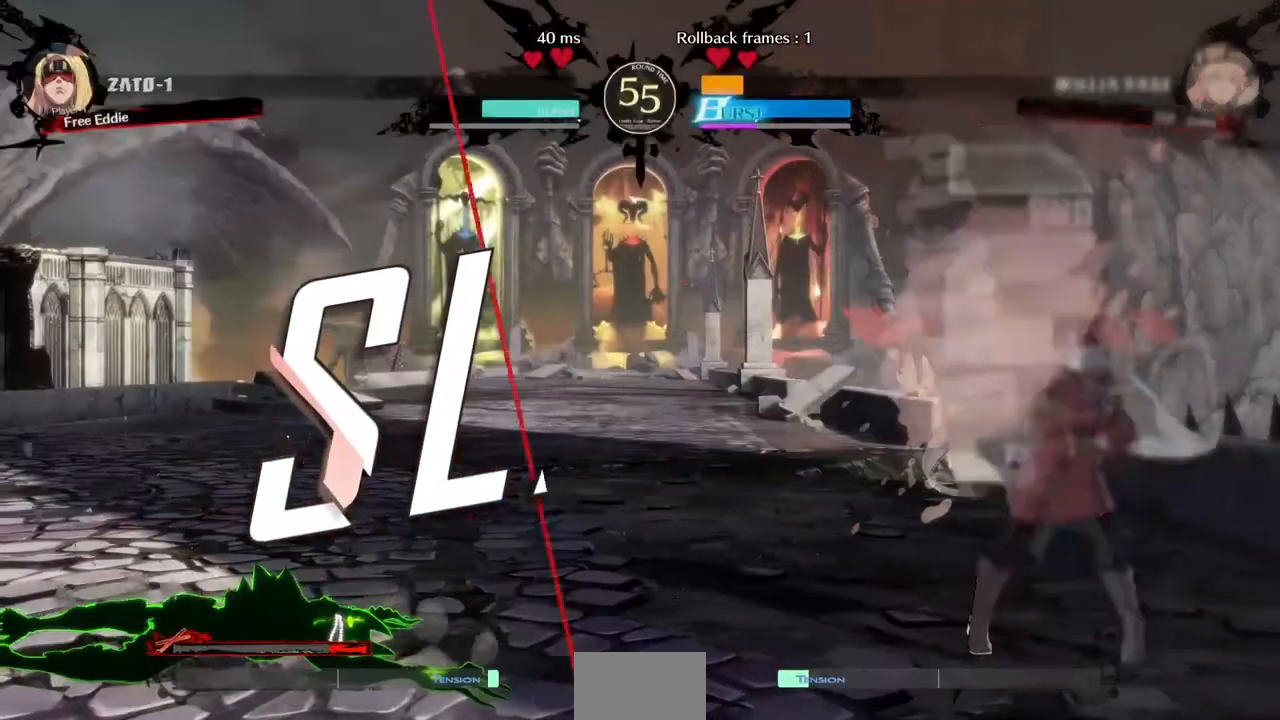
{"buttons": [], "events": [[360, "CROSS", "down"], [440, "CROSS", "up"]]}
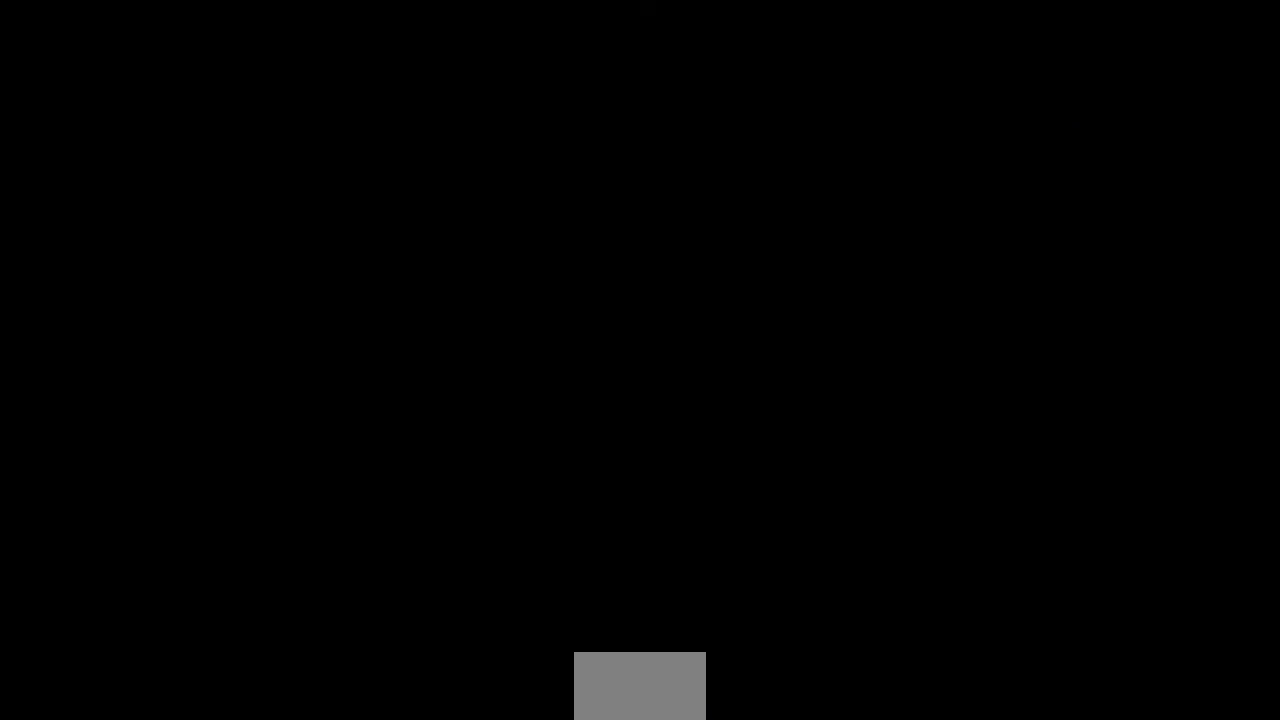
{"buttons": ["TRIANGLE", "R1", "DPAD_DOWN"], "events": [[360, "DPAD_LEFT", "down"], [400, "DPAD_DOWN", "down"], [440, "DPAD_LEFT", "up"], [480, "R1", "down"], [480, "TRIANGLE", "down"]]}
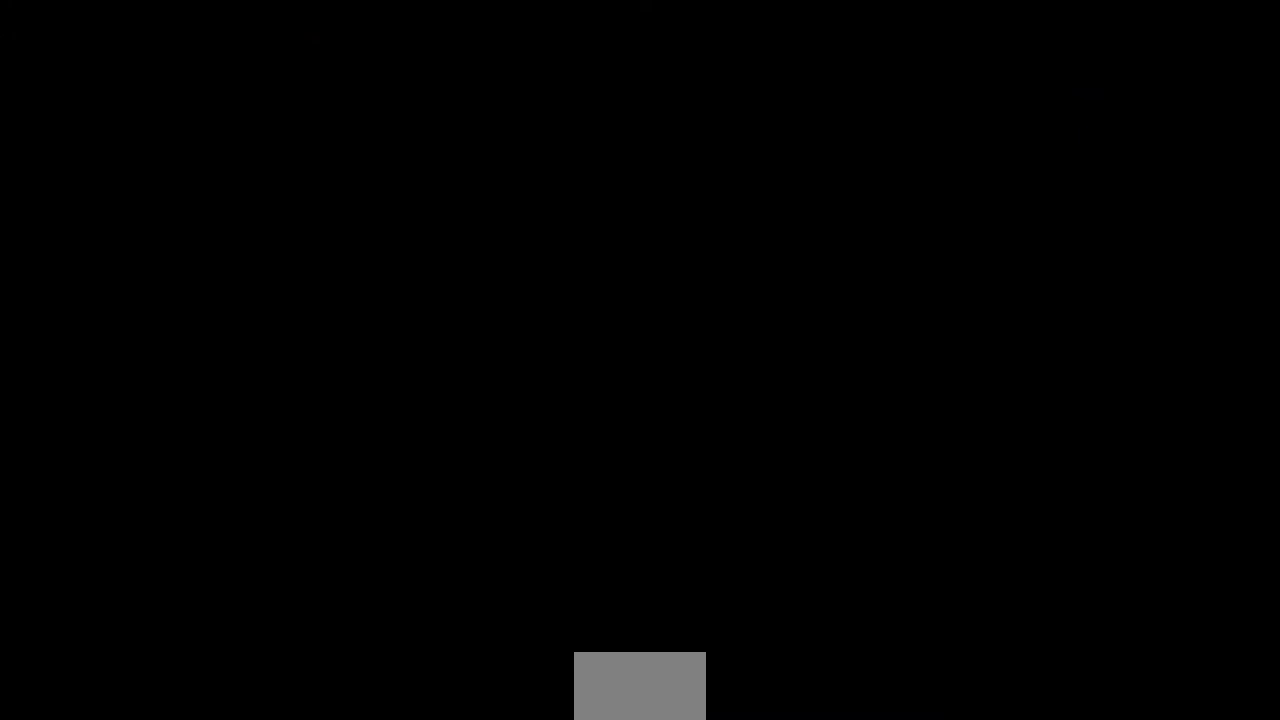
{"buttons": ["R1", "DPAD_LEFT"]}
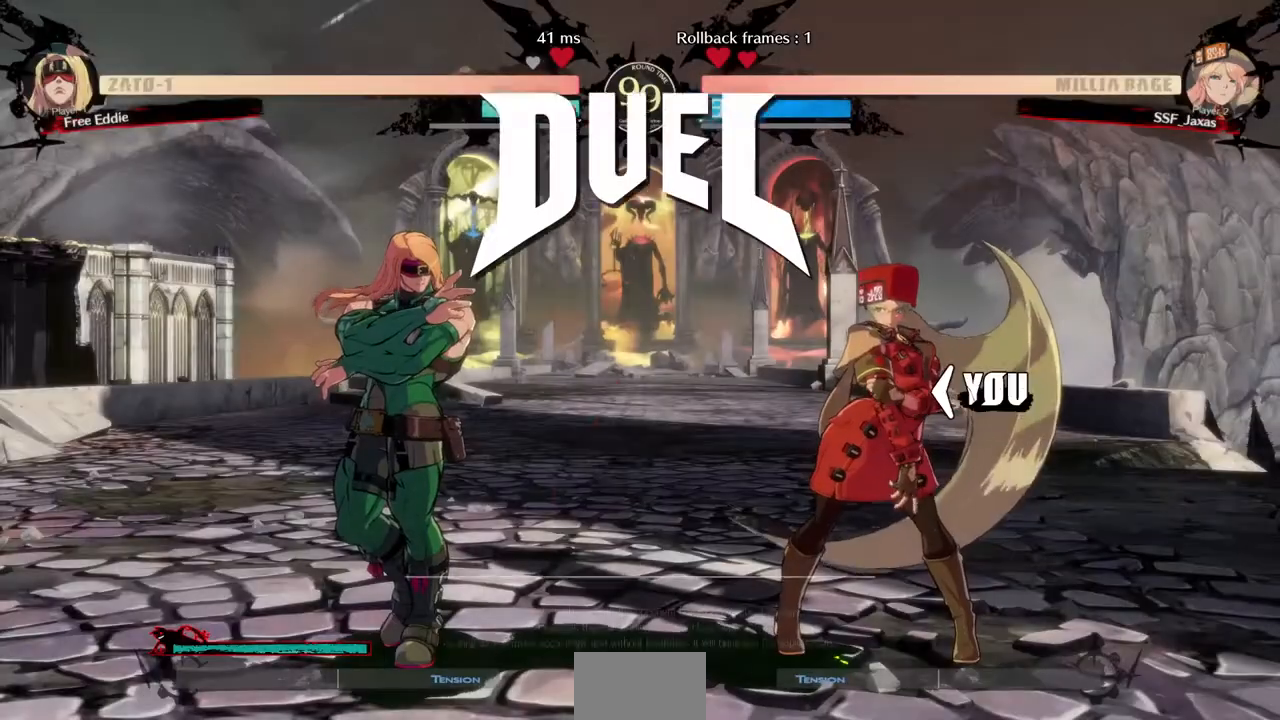
{"buttons": ["CROSS", "R1"], "events": [[40, "DPAD_DOWN", "down"], [40, "DPAD_LEFT", "up"], [80, "CROSS", "down"], [80, "SQUARE", "down"], [80, "TRIANGLE", "down"], [120, "DPAD_DOWN", "up"], [160, "CROSS", "up"], [160, "DPAD_LEFT", "down"], [160, "R1", "up"], [160, "SQUARE", "up"], [160, "TRIANGLE", "up"], [240, "DPAD_DOWN", "down"], [320, "DPAD_LEFT", "up"], [320, "R1", "down"], [320, "SQUARE", "down"], [320, "TRIANGLE", "down"], [360, "CROSS", "down"], [360, "DPAD_DOWN", "up"], [360, "DPAD_RIGHT", "down"], [360, "L1", "down"], [480, "DPAD_RIGHT", "up"], [480, "L1", "up"], [480, "SQUARE", "up"], [480, "TRIANGLE", "up"]]}
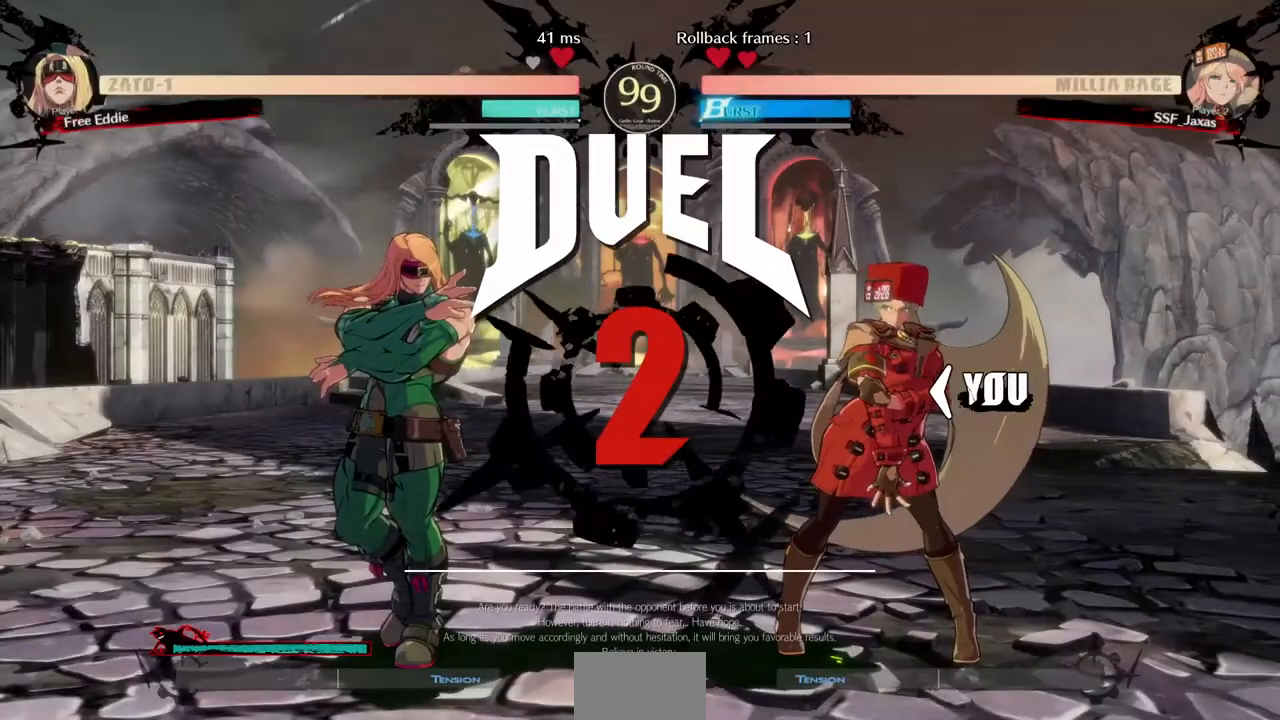
{"buttons": ["DPAD_RIGHT"], "events": [[40, "CROSS", "up"], [40, "R1", "up"], [160, "R1", "down"], [200, "CROSS", "down"], [200, "L1", "down"], [200, "SQUARE", "down"], [200, "TRIANGLE", "down"], [240, "TRIANGLE", "up"], [280, "L1", "up"], [280, "SQUARE", "up"], [320, "CROSS", "up"], [320, "R1", "up"], [360, "DPAD_LEFT", "down"], [440, "DPAD_LEFT", "up"], [520, "DPAD_RIGHT", "down"]]}
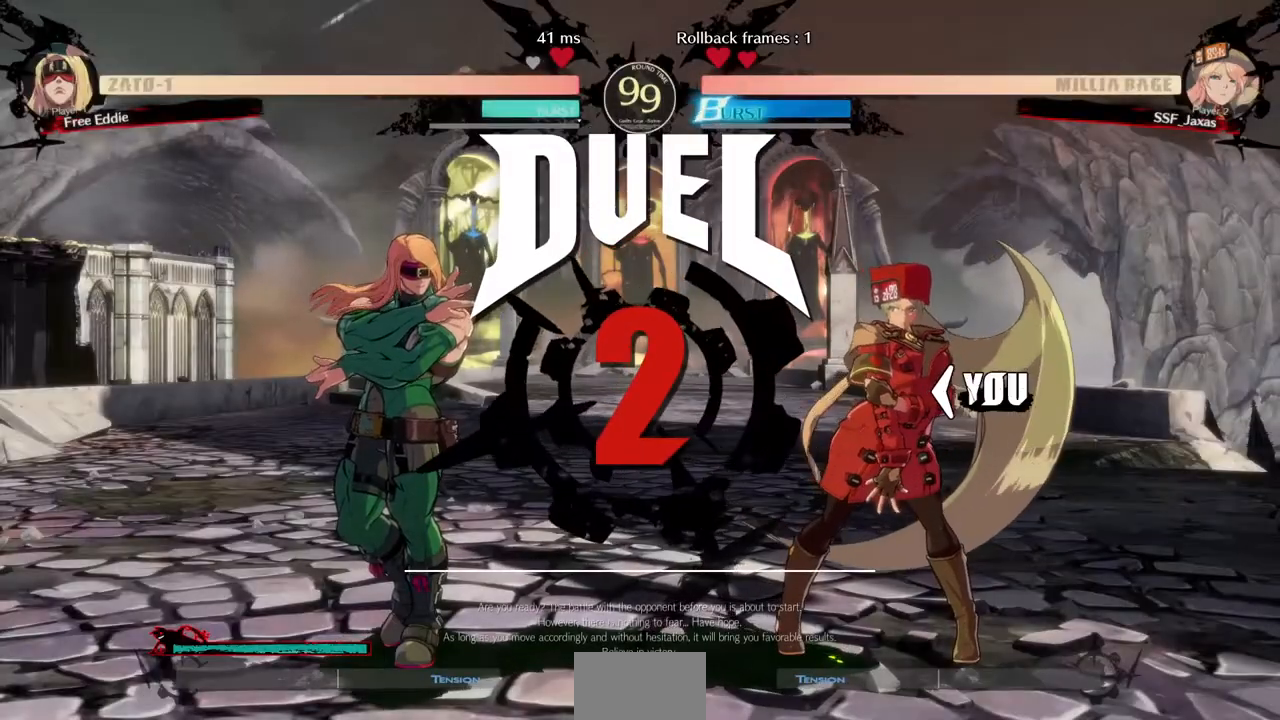
{"buttons": [], "events": [[80, "DPAD_LEFT", "down"], [80, "DPAD_RIGHT", "up"], [160, "DPAD_LEFT", "up"], [240, "DPAD_RIGHT", "down"], [320, "DPAD_DOWN", "down"], [320, "DPAD_LEFT", "down"], [320, "DPAD_RIGHT", "up"], [440, "DPAD_LEFT", "up"], [480, "DPAD_DOWN", "up"]]}
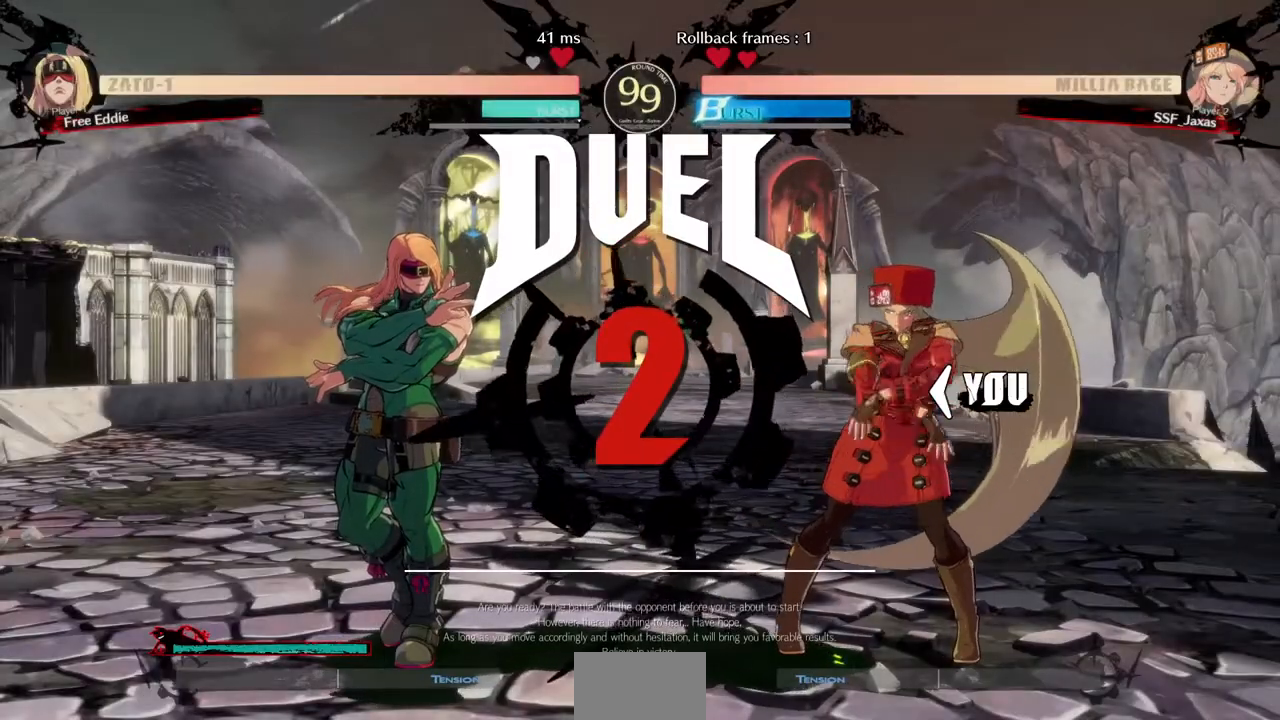
{"buttons": ["DPAD_RIGHT"], "events": [[40, "DPAD_RIGHT", "down"], [200, "DPAD_DOWN", "down"], [200, "DPAD_LEFT", "down"], [200, "DPAD_RIGHT", "up"], [280, "DPAD_LEFT", "up"], [360, "DPAD_DOWN", "up"], [360, "DPAD_RIGHT", "down"]]}
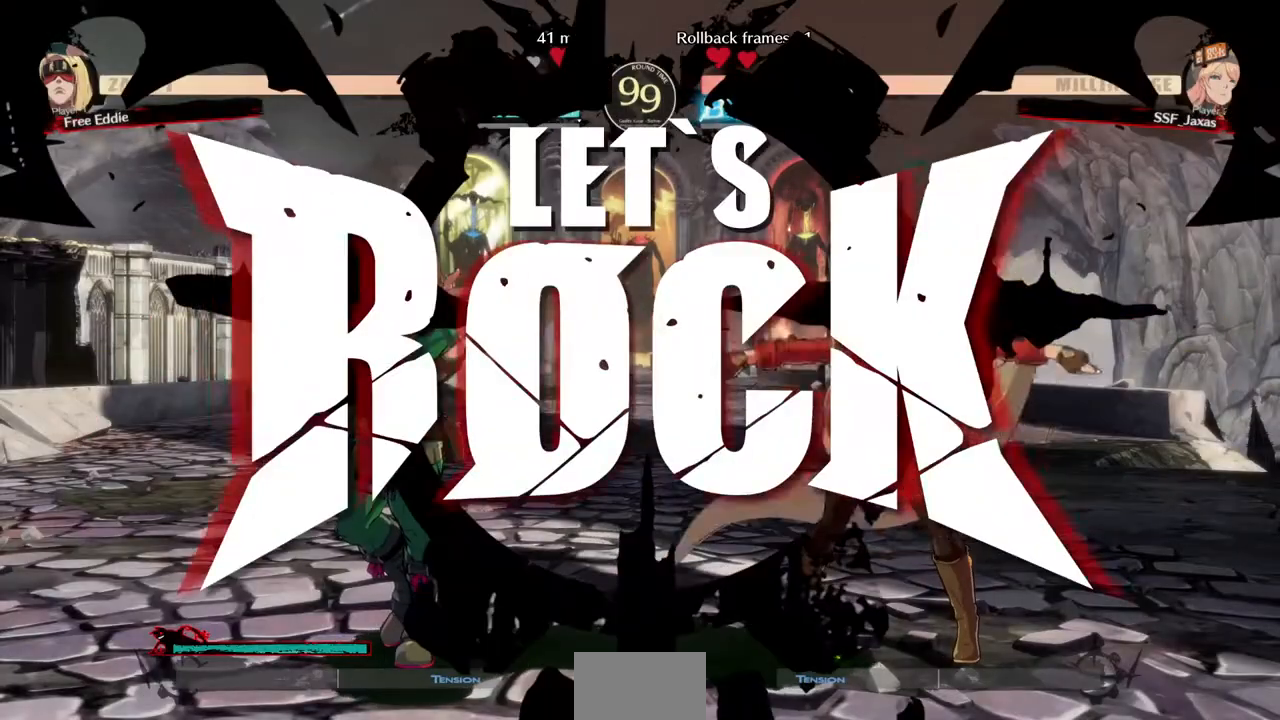
{"buttons": ["DPAD_RIGHT"], "events": [[120, "DPAD_RIGHT", "up"], [440, "DPAD_RIGHT", "down"]]}
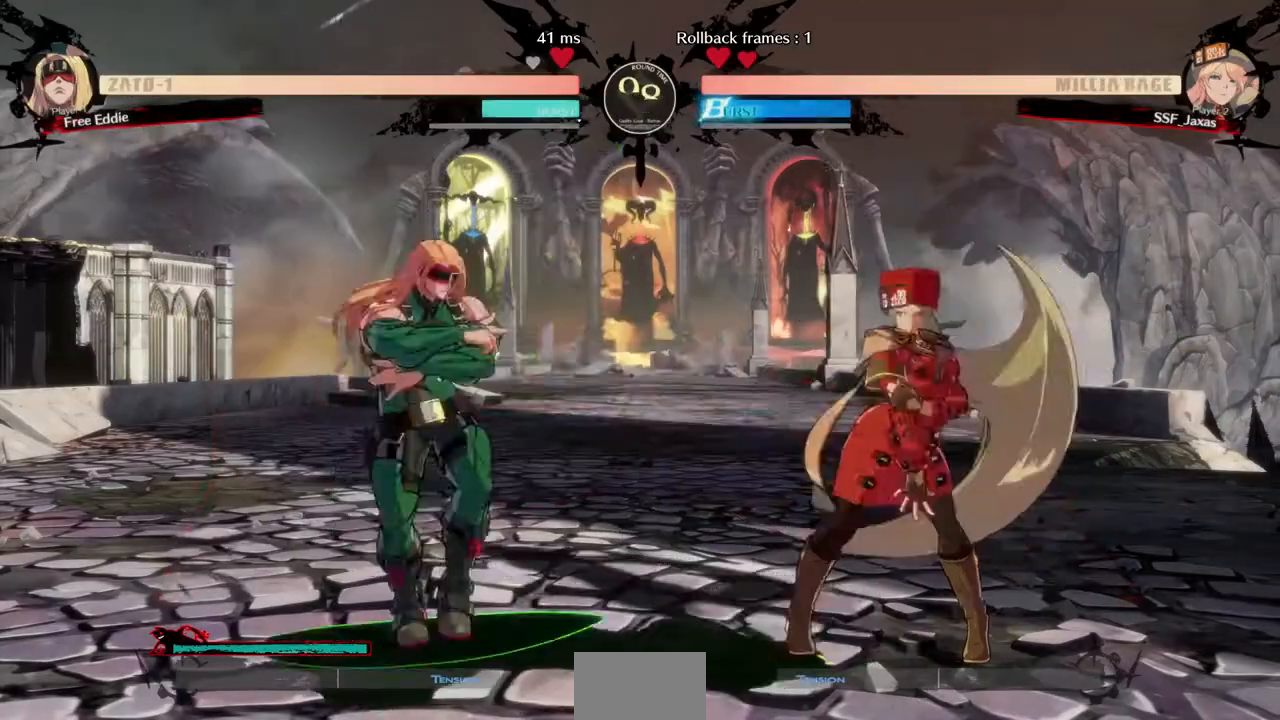
{"buttons": ["DPAD_RIGHT"], "events": []}